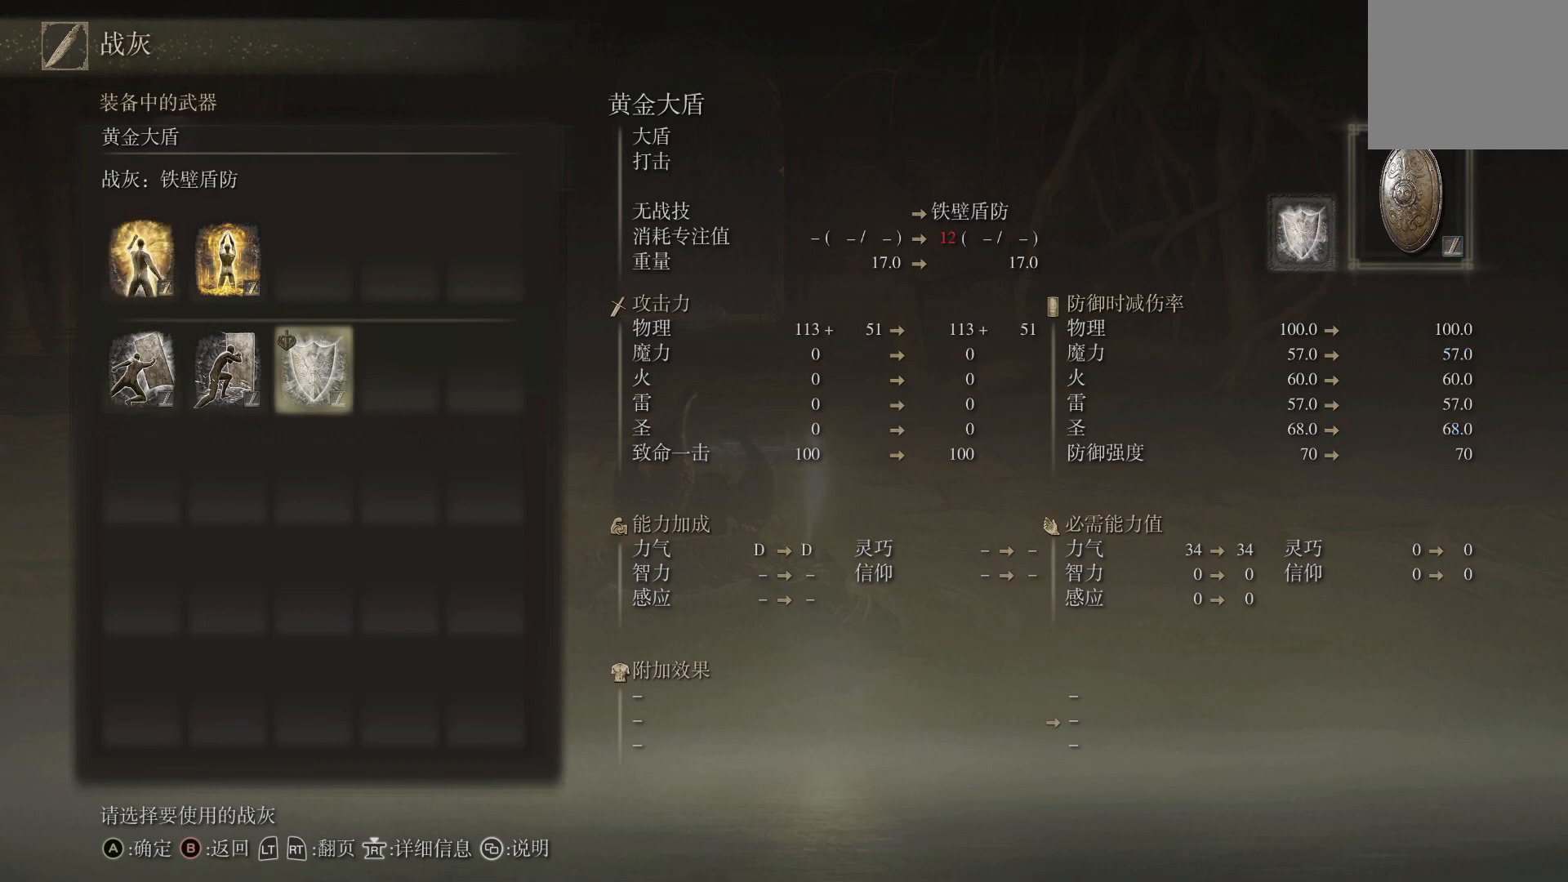
Gameplay with a controller (PlayStation layout); each line is a JSON object with the inputs held at the frame after it. "events" lists button and stick changes between this image and that frame as [ms after this image, input, new state], when the widget could be followed in between.
{"buttons": [], "left_stick": "center", "right_stick": "center", "events": []}
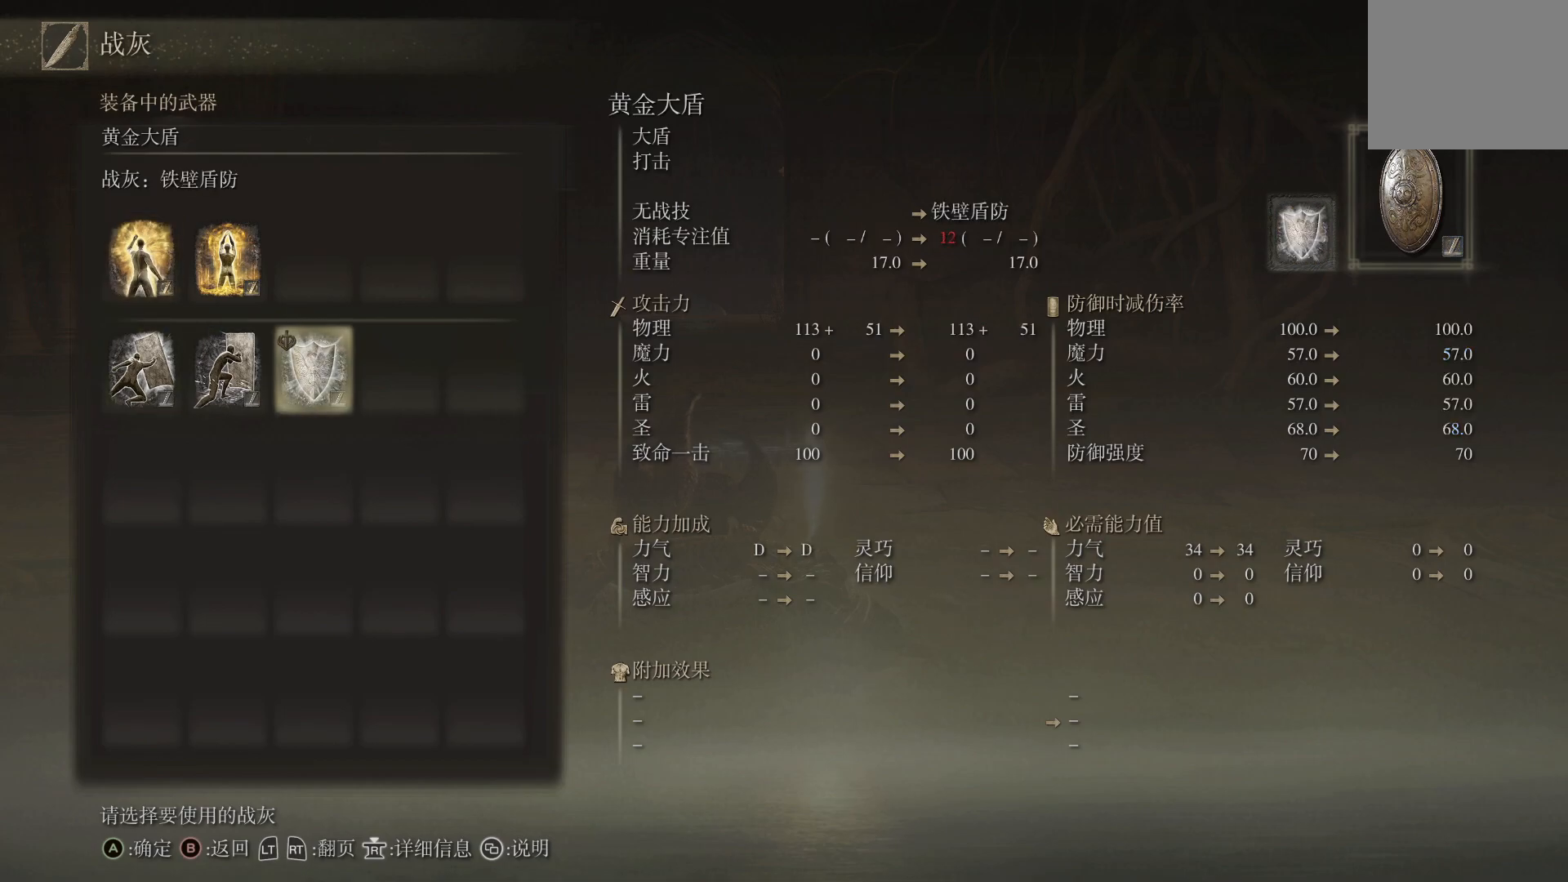
{"buttons": [], "left_stick": "center", "right_stick": "center", "events": []}
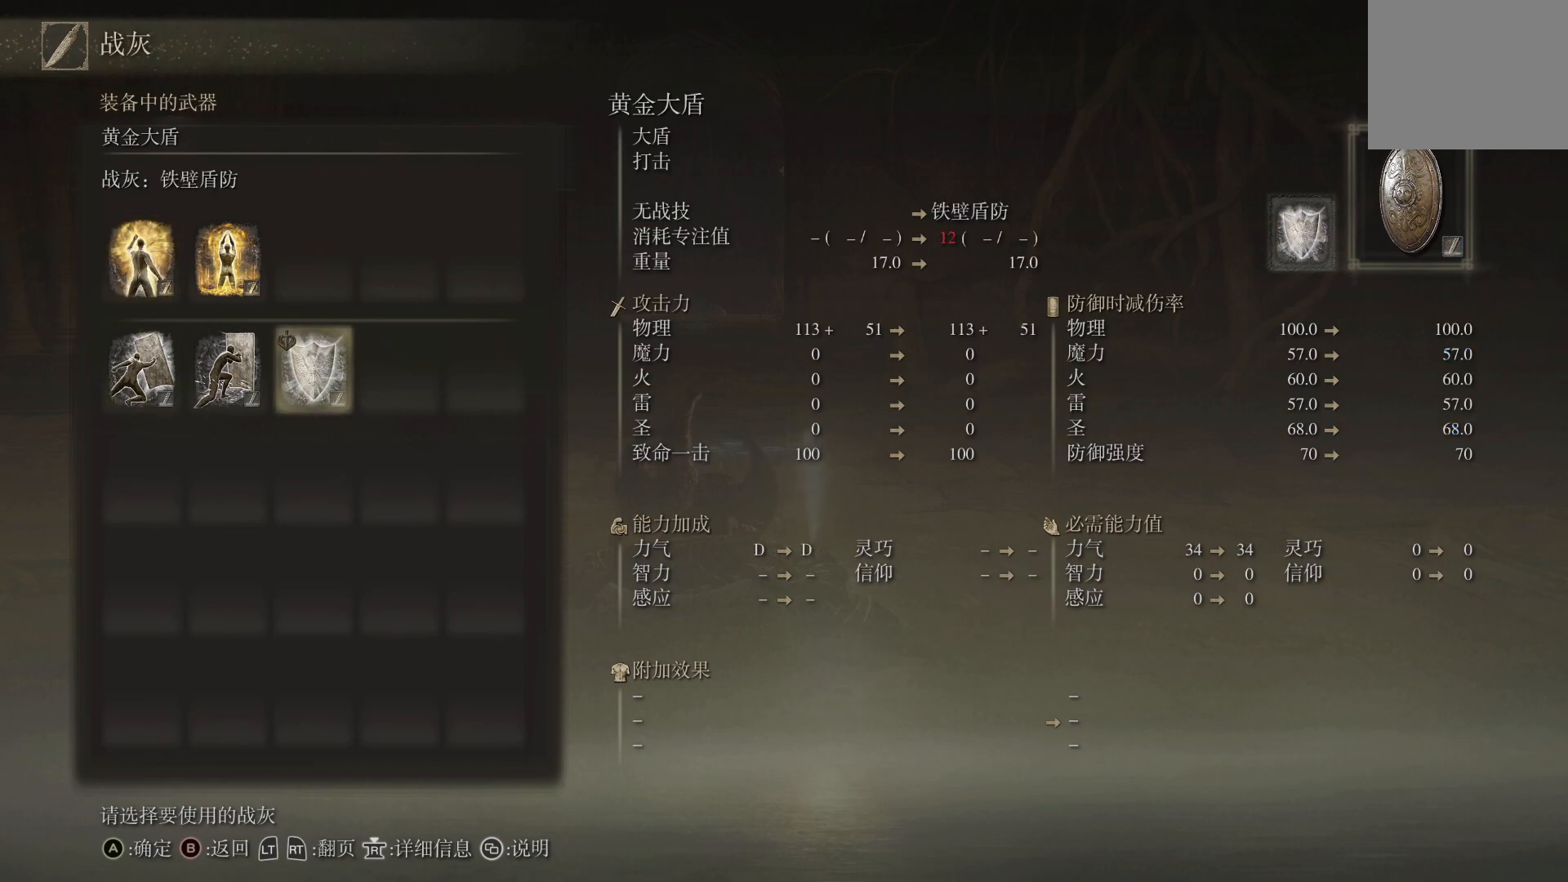
{"buttons": [], "left_stick": "center", "right_stick": "center", "events": []}
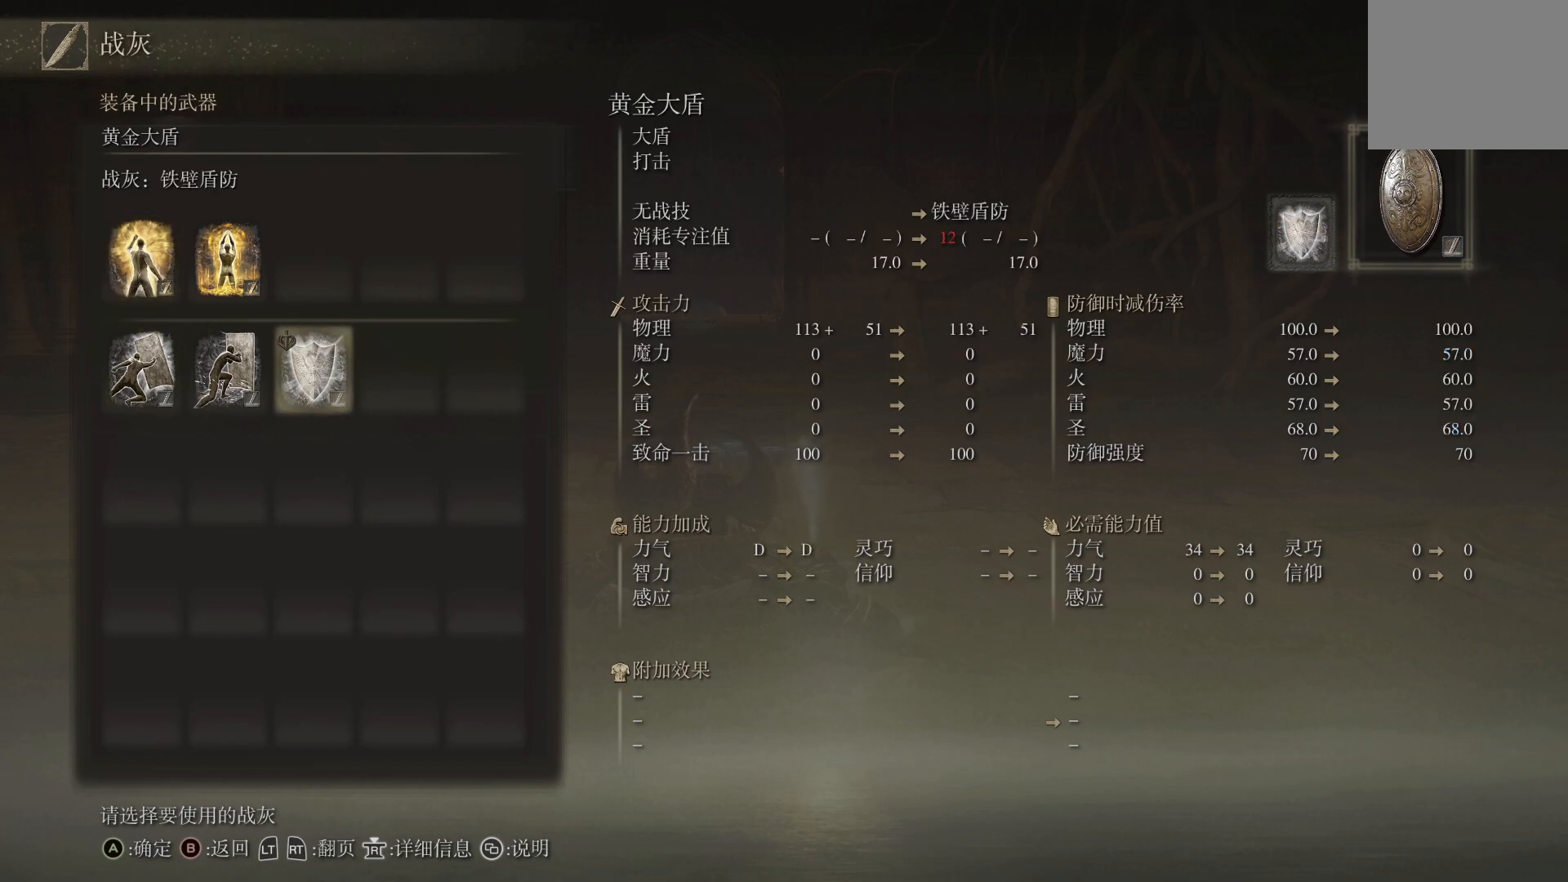
{"buttons": [], "left_stick": "center", "right_stick": "center", "events": []}
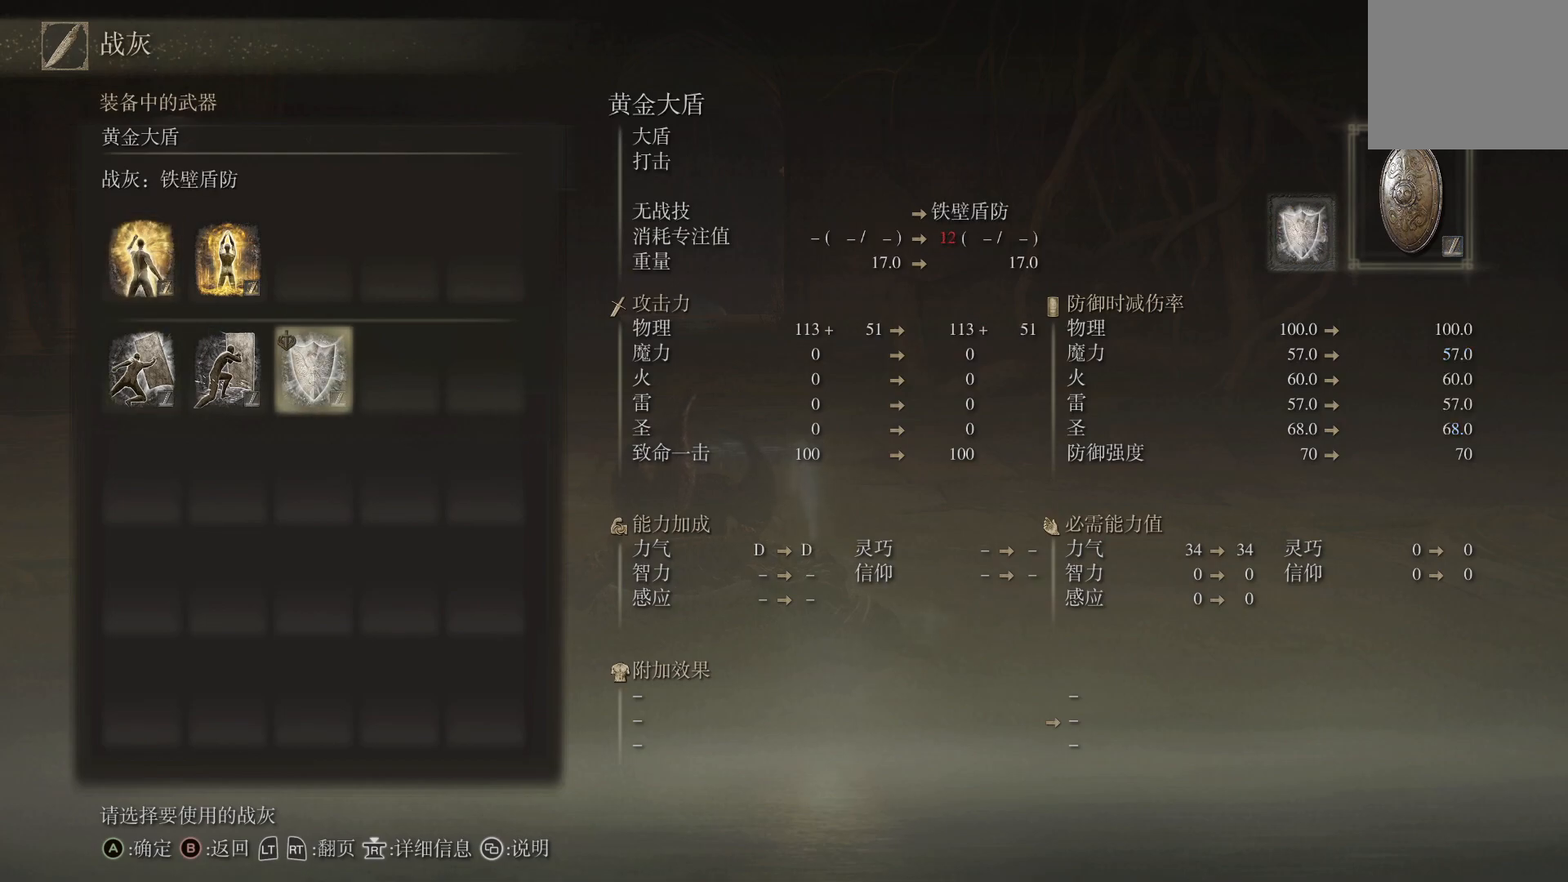
{"buttons": ["DPAD_RIGHT"], "left_stick": "center", "right_stick": "center", "events": [[83, "DPAD_LEFT", "down"], [183, "DPAD_LEFT", "up"], [417, "DPAD_RIGHT", "down"]]}
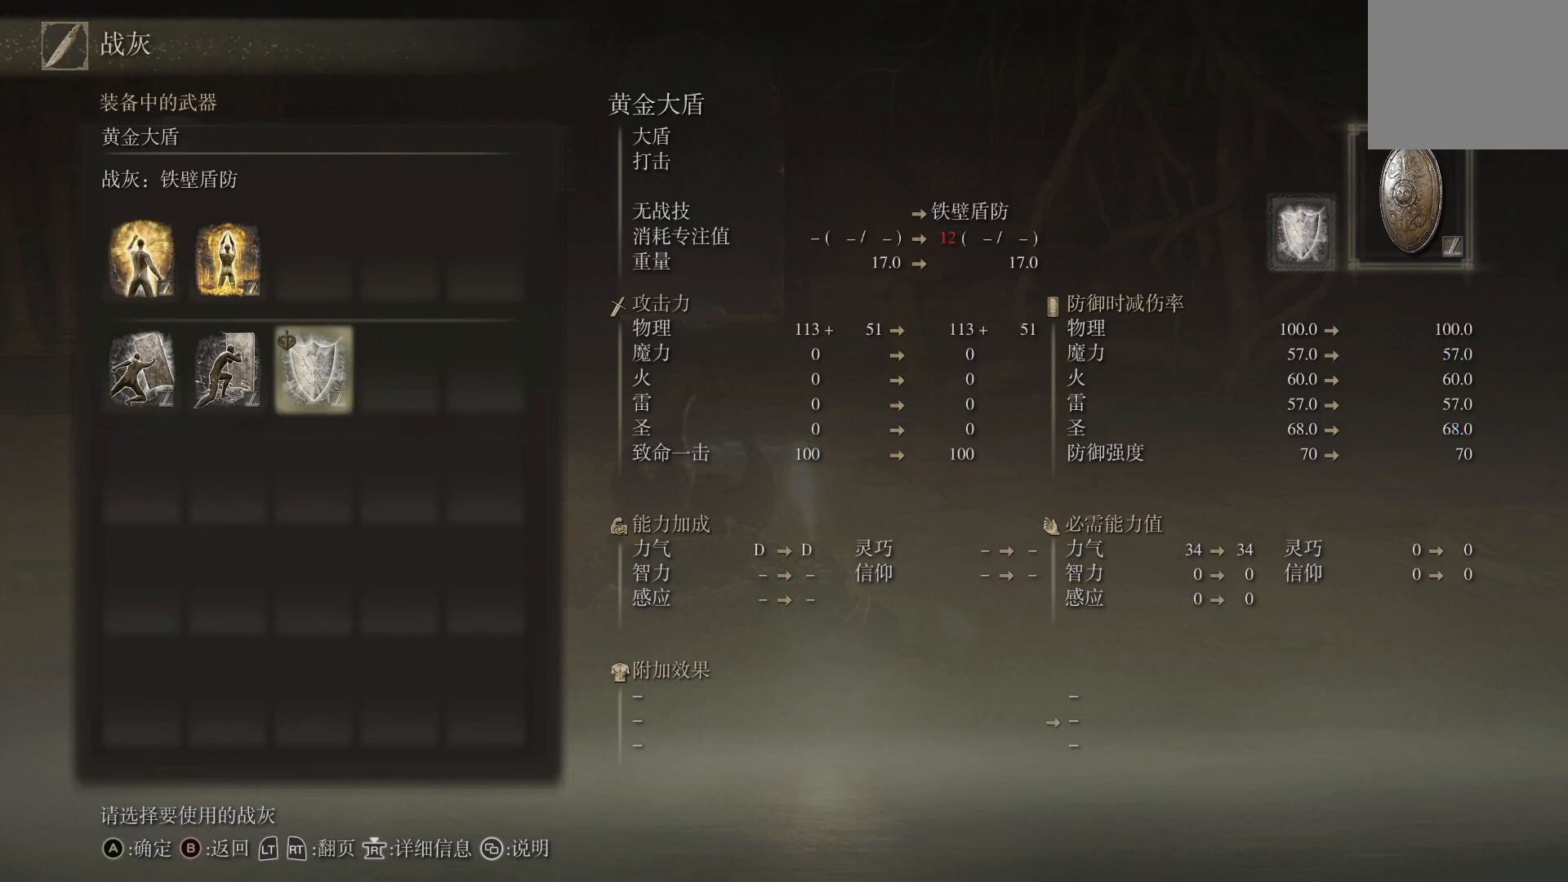
{"buttons": [], "left_stick": "center", "right_stick": "center", "events": [[50, "DPAD_RIGHT", "up"]]}
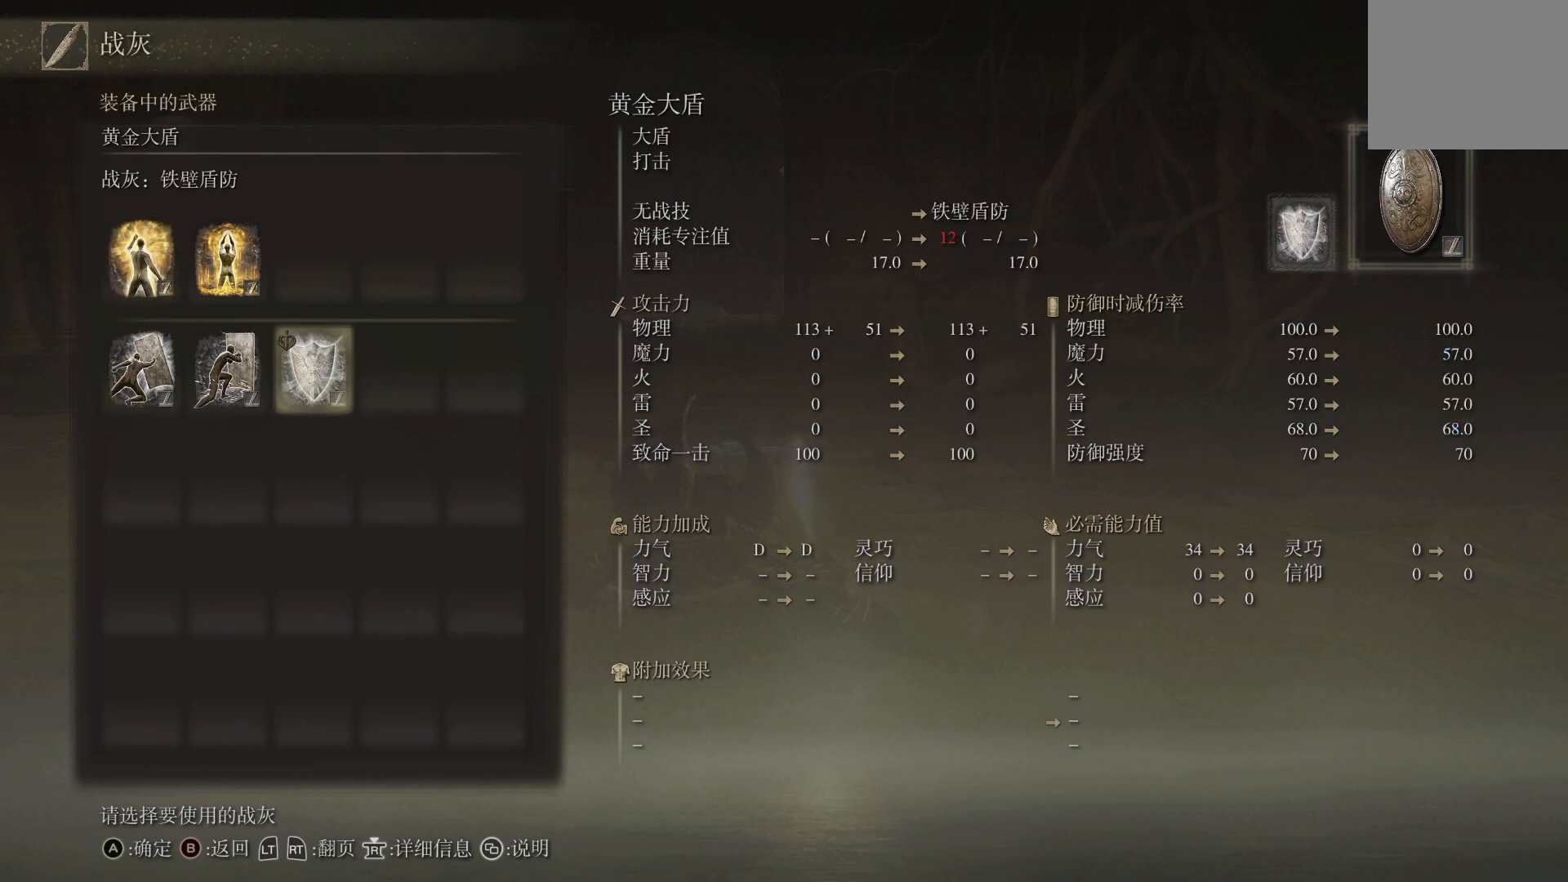
{"buttons": [], "left_stick": "center", "right_stick": "center", "events": []}
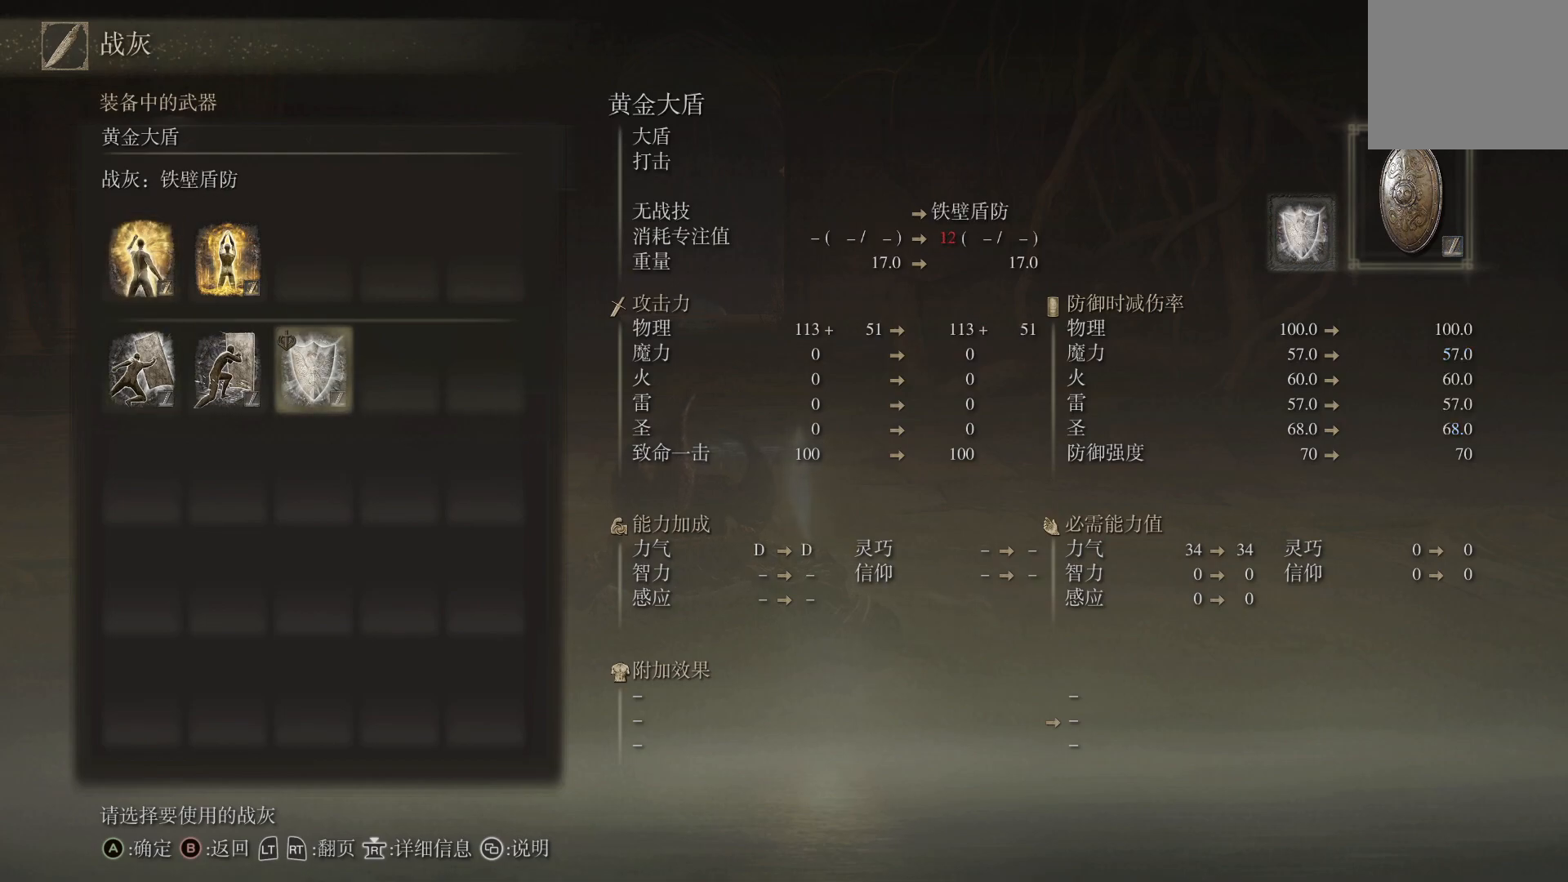
{"buttons": [], "left_stick": "center", "right_stick": "center", "events": [[200, "DPAD_LEFT", "down"], [317, "DPAD_LEFT", "up"]]}
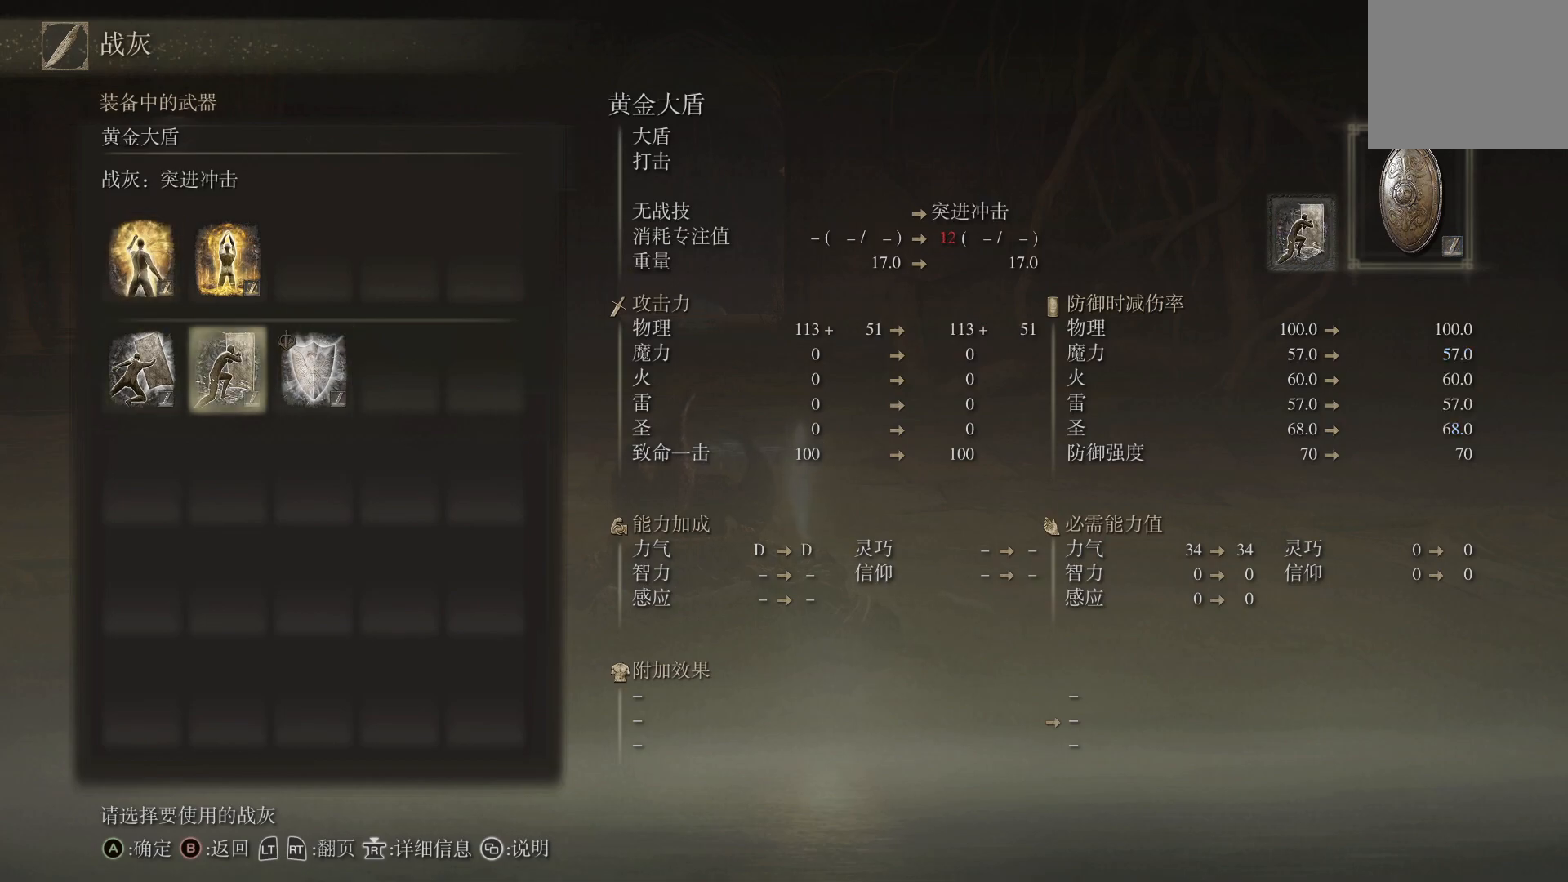
{"buttons": [], "left_stick": "center", "right_stick": "center", "events": [[317, "DPAD_LEFT", "down"], [433, "DPAD_LEFT", "up"]]}
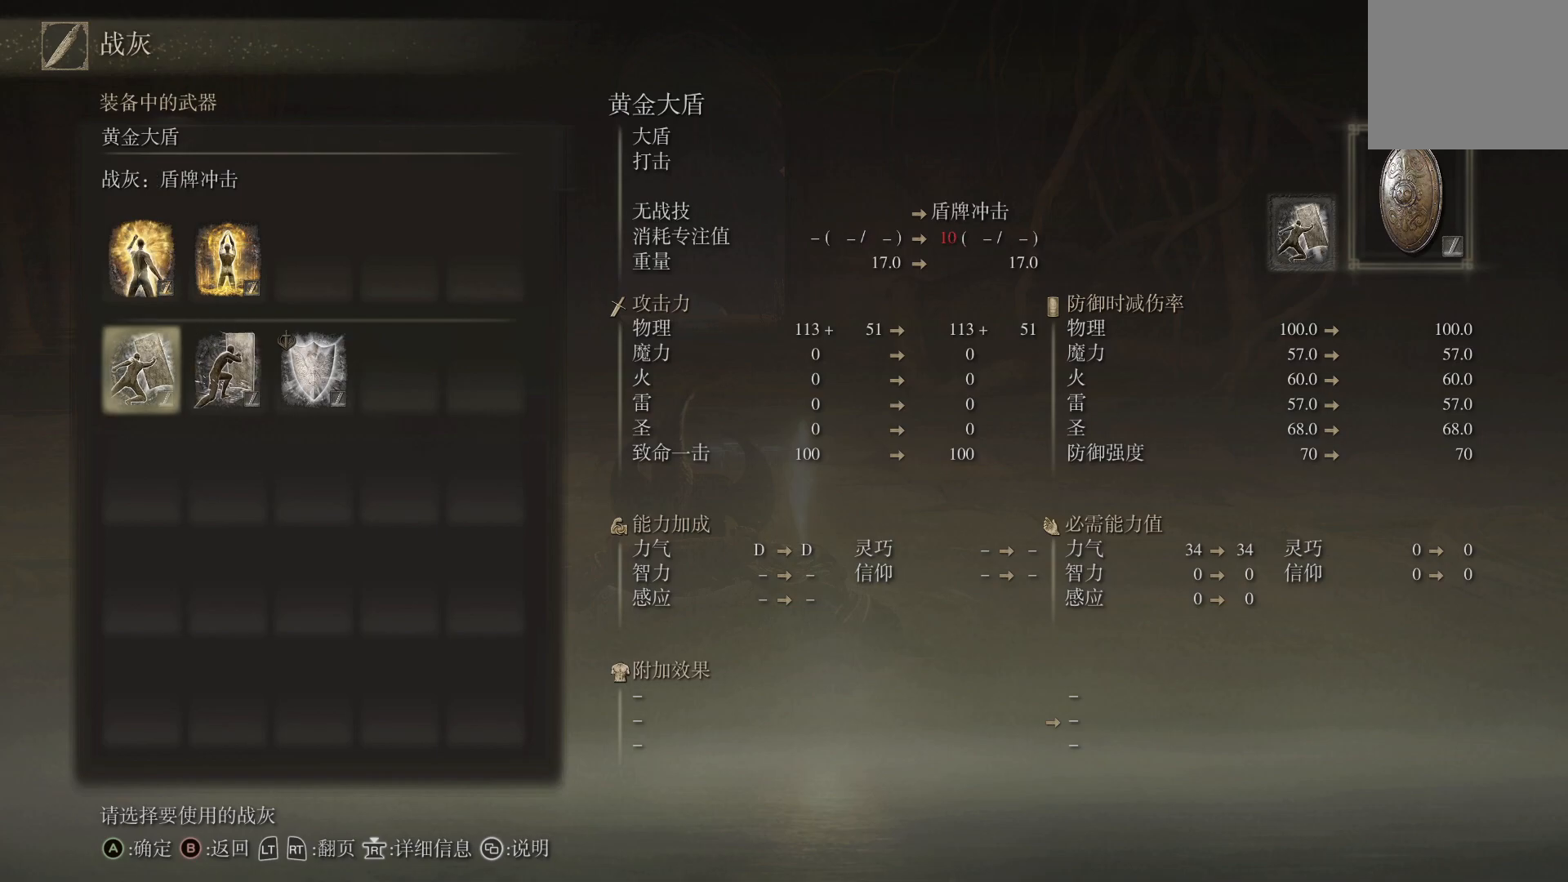
{"buttons": [], "left_stick": "center", "right_stick": "center", "events": [[333, "DPAD_UP", "down"], [450, "DPAD_UP", "up"]]}
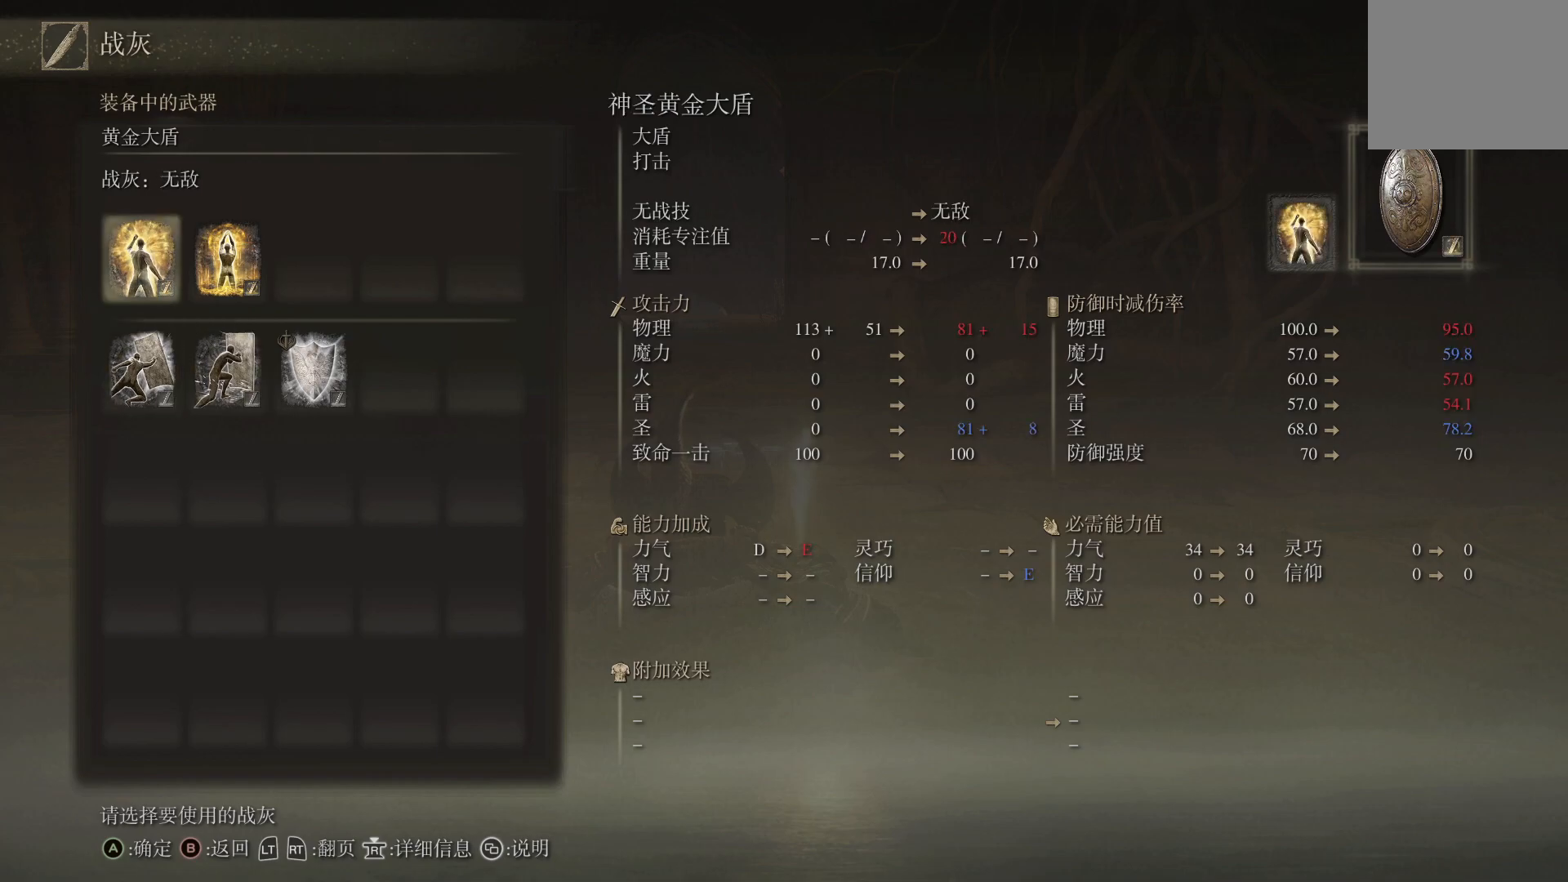
{"buttons": [], "left_stick": "center", "right_stick": "center", "events": []}
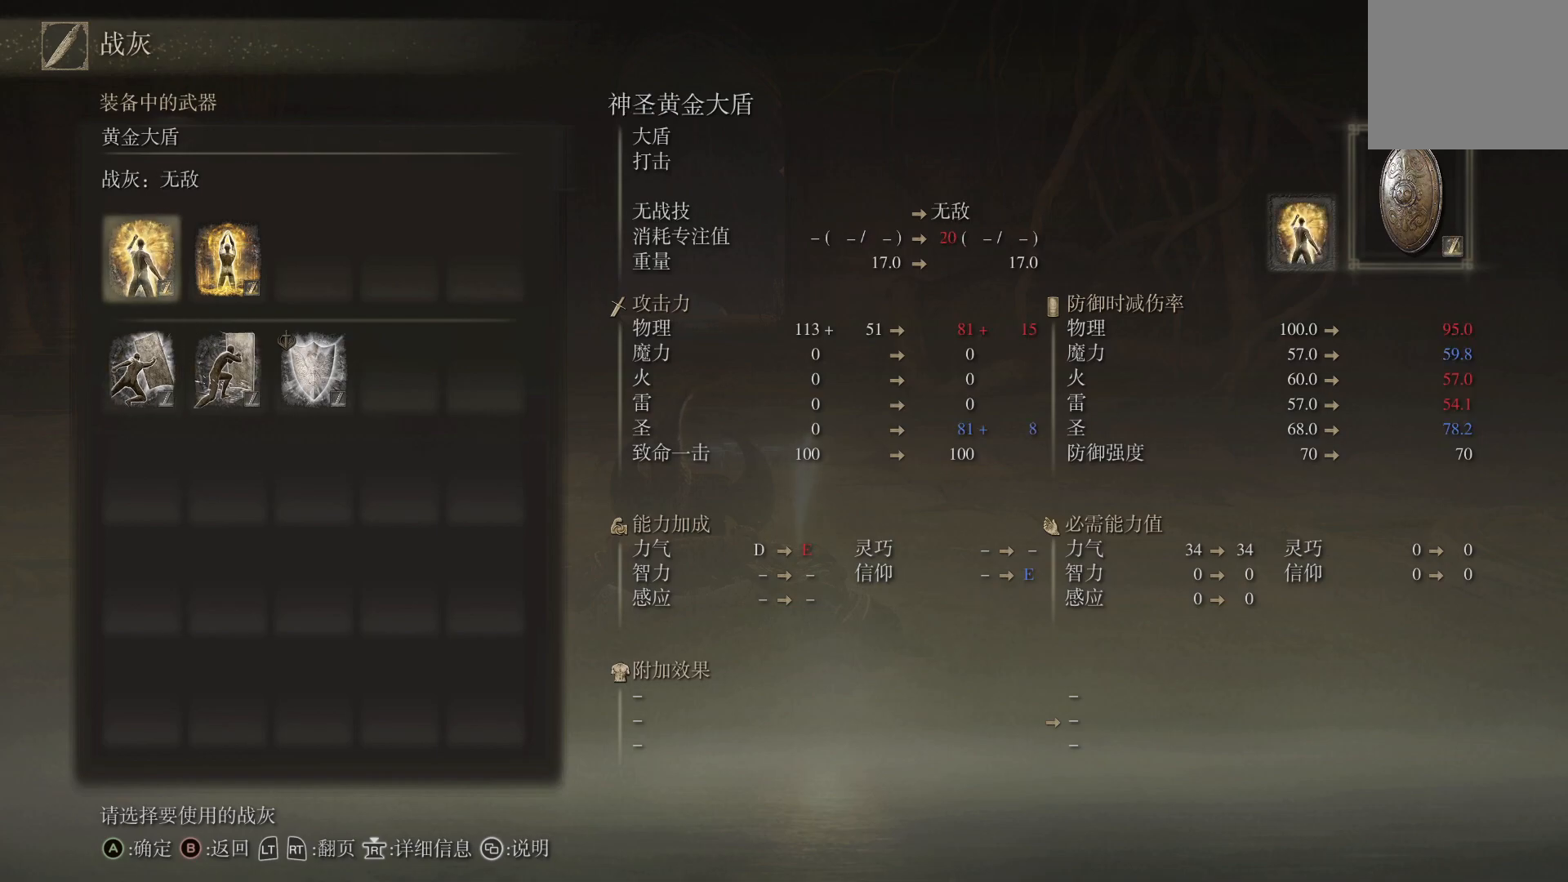
{"buttons": [], "left_stick": "center", "right_stick": "center", "events": []}
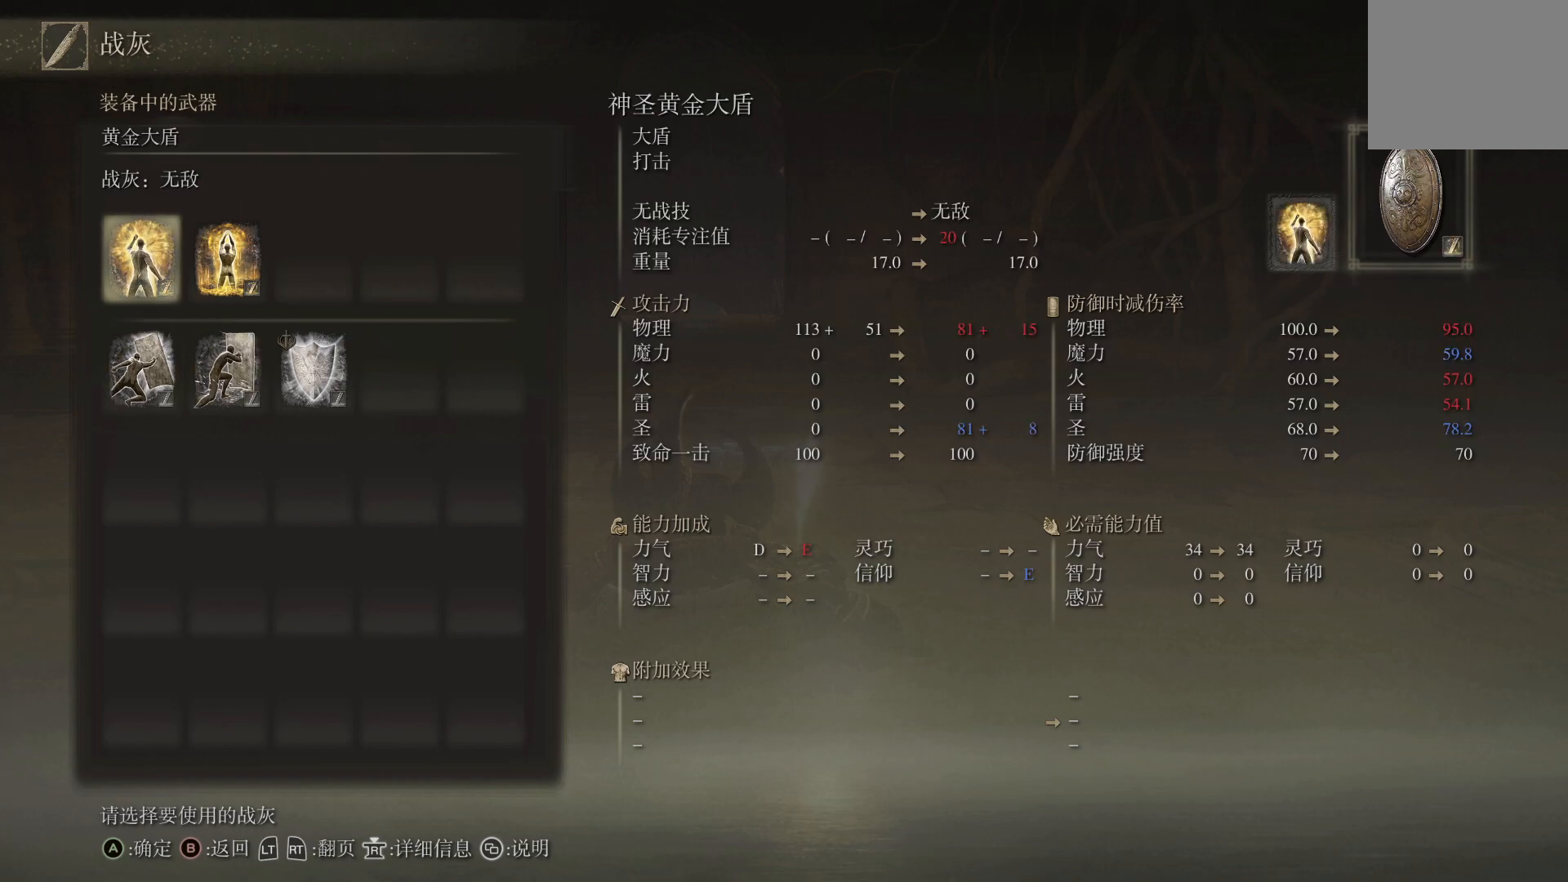
{"buttons": ["DPAD_RIGHT"], "left_stick": "center", "right_stick": "center", "events": [[333, "DPAD_RIGHT", "down"]]}
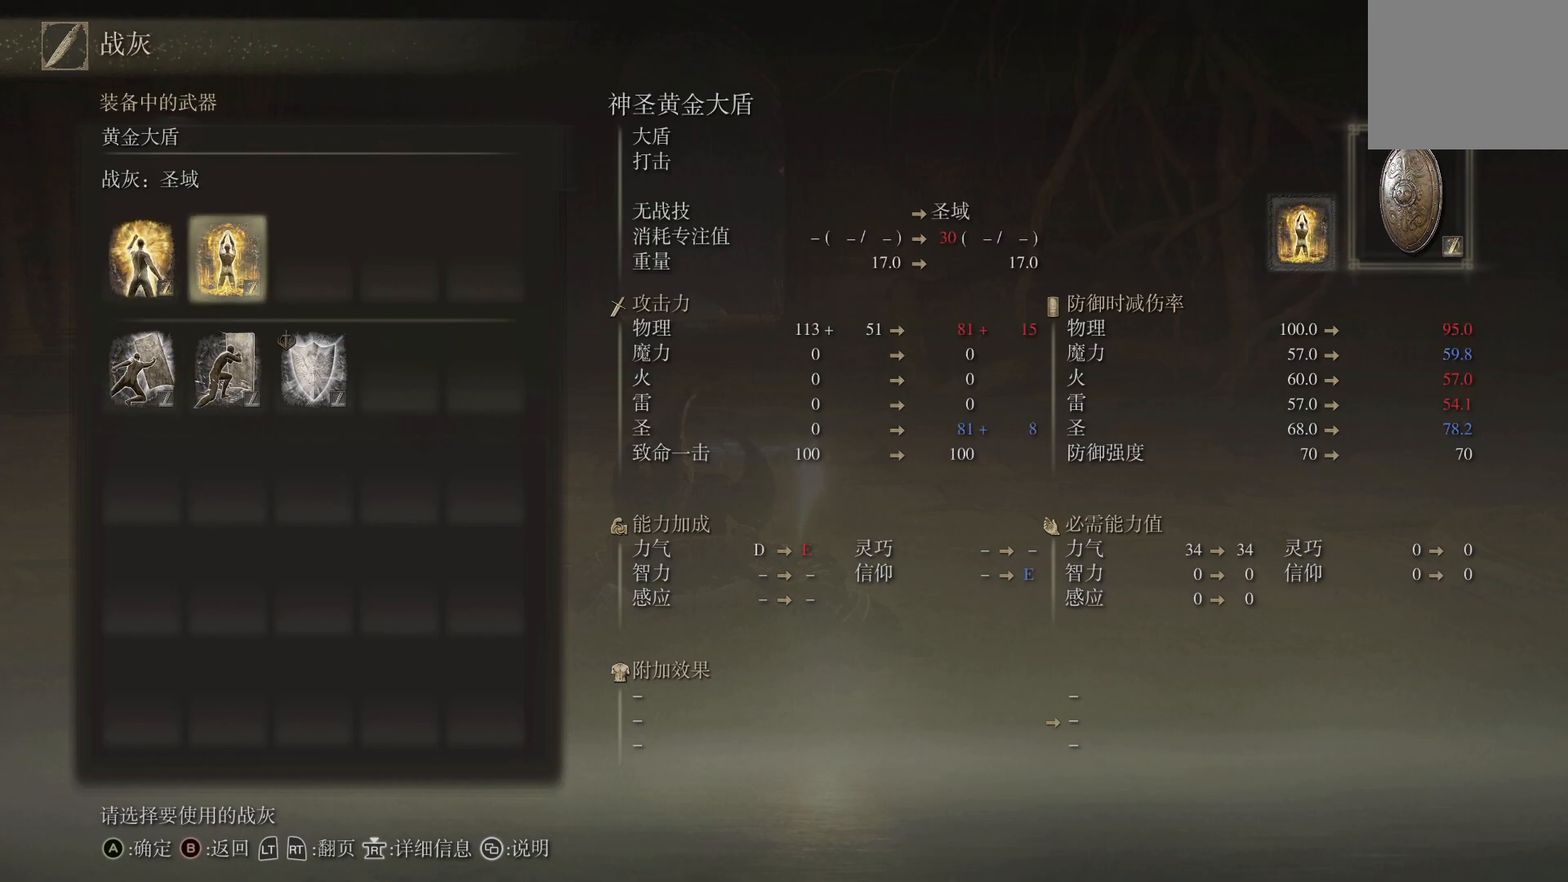
{"buttons": [], "left_stick": "center", "right_stick": "center", "events": [[33, "DPAD_RIGHT", "up"]]}
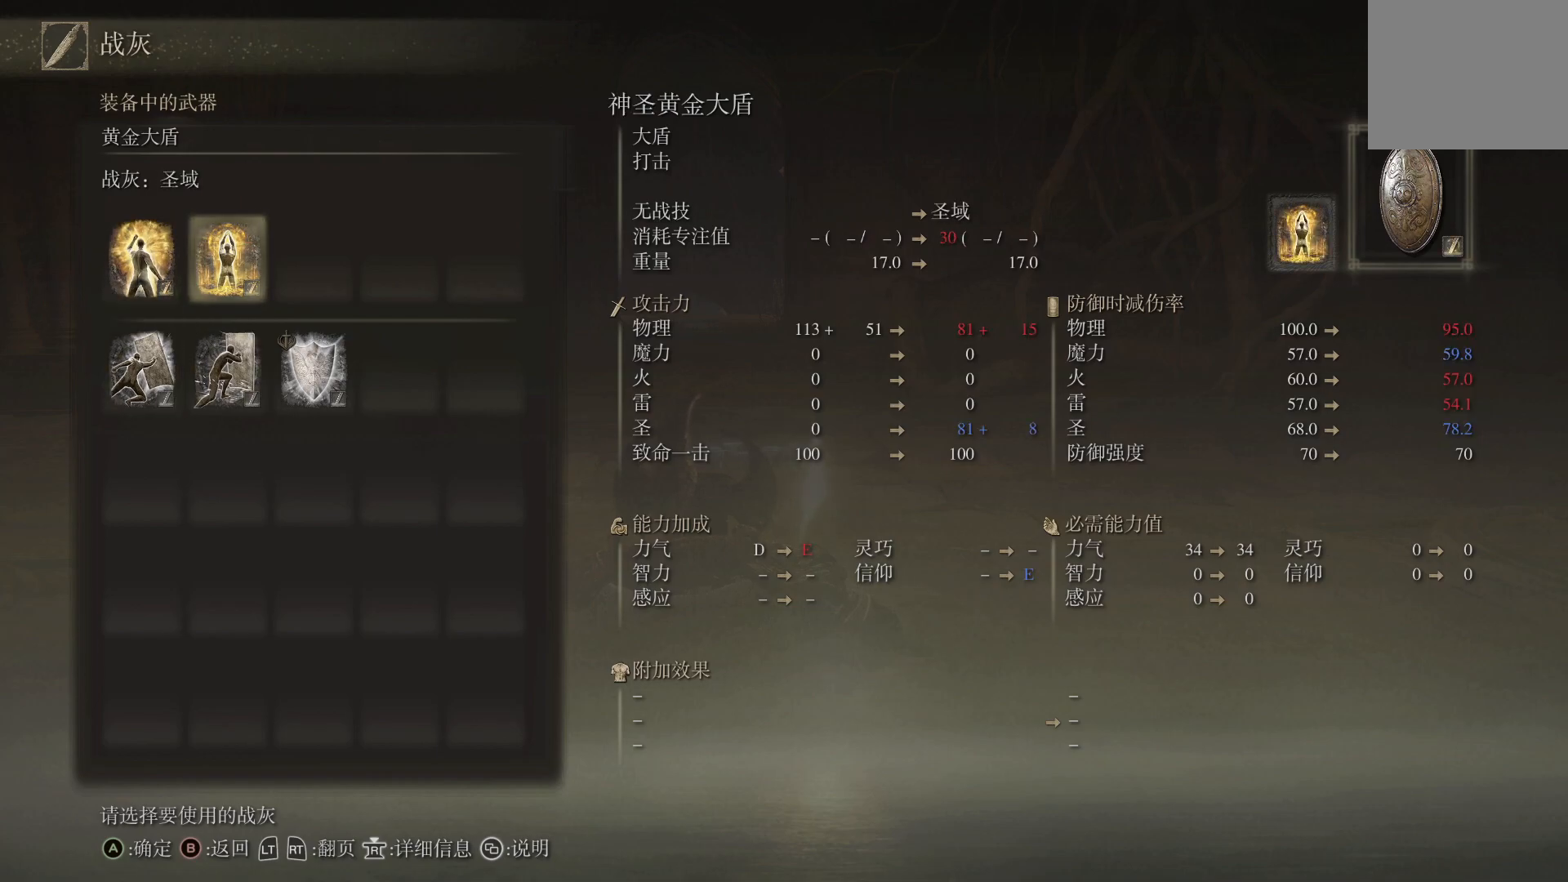
{"buttons": [], "left_stick": "center", "right_stick": "center", "events": []}
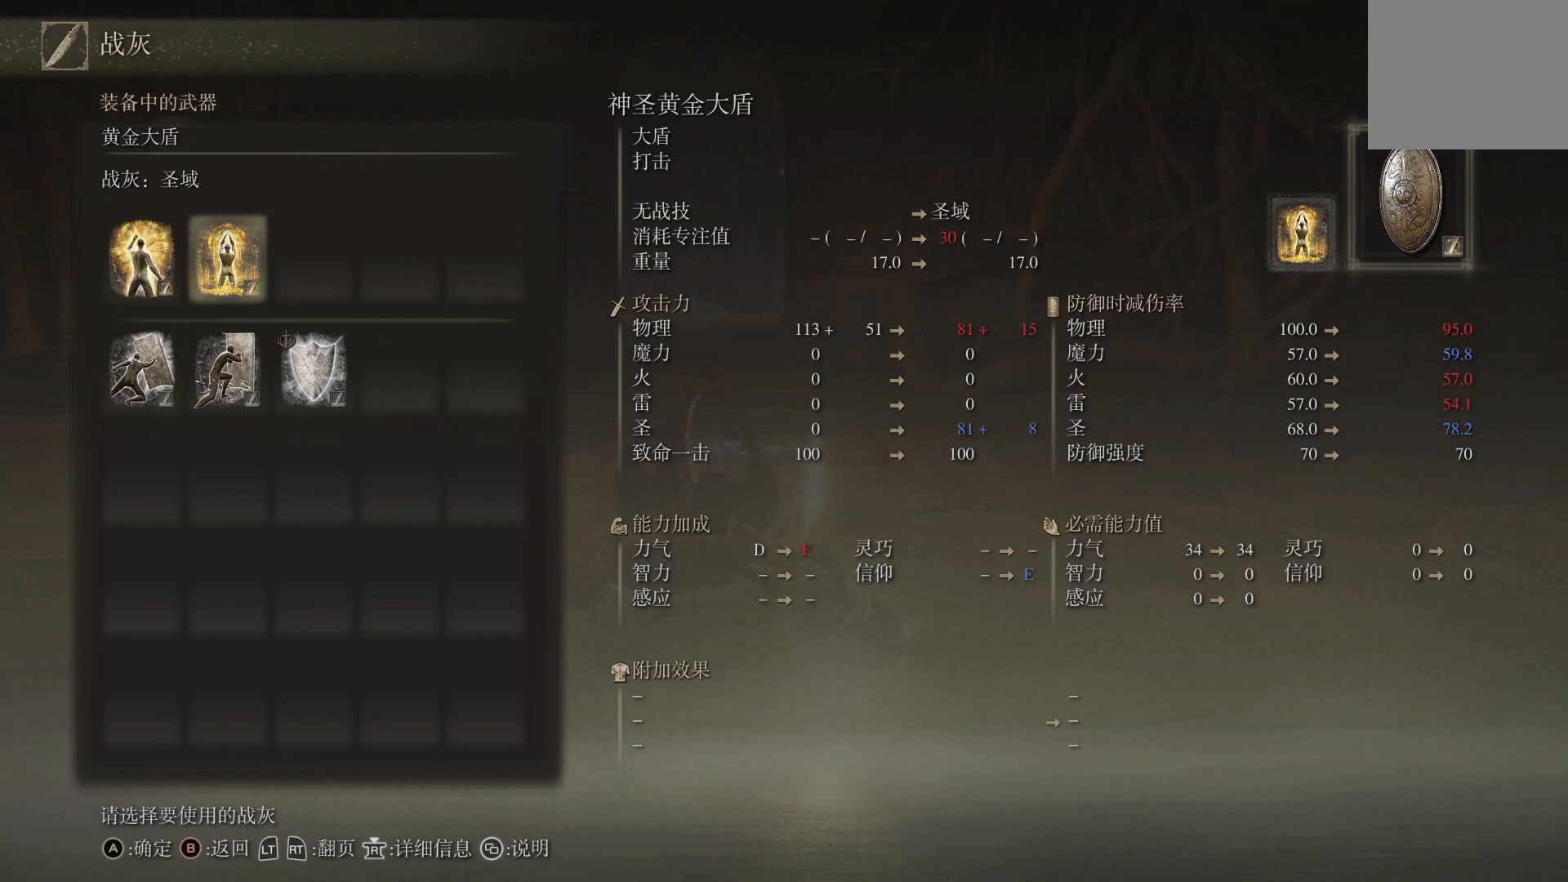
{"buttons": [], "left_stick": "center", "right_stick": "center", "events": []}
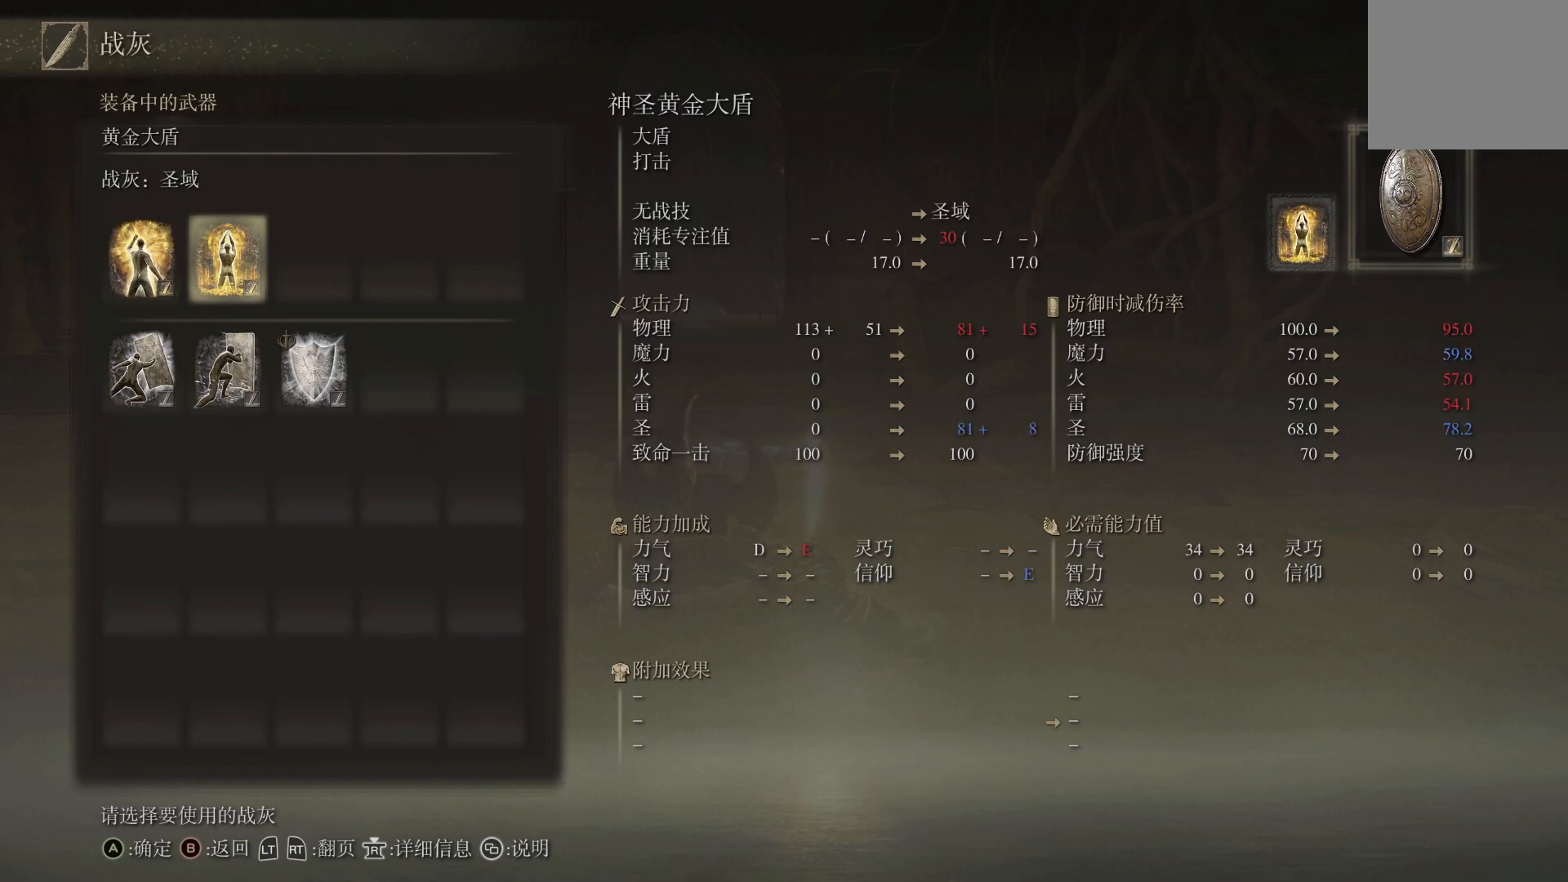
{"buttons": [], "left_stick": "center", "right_stick": "center", "events": [[217, "DPAD_LEFT", "down"], [317, "DPAD_LEFT", "up"]]}
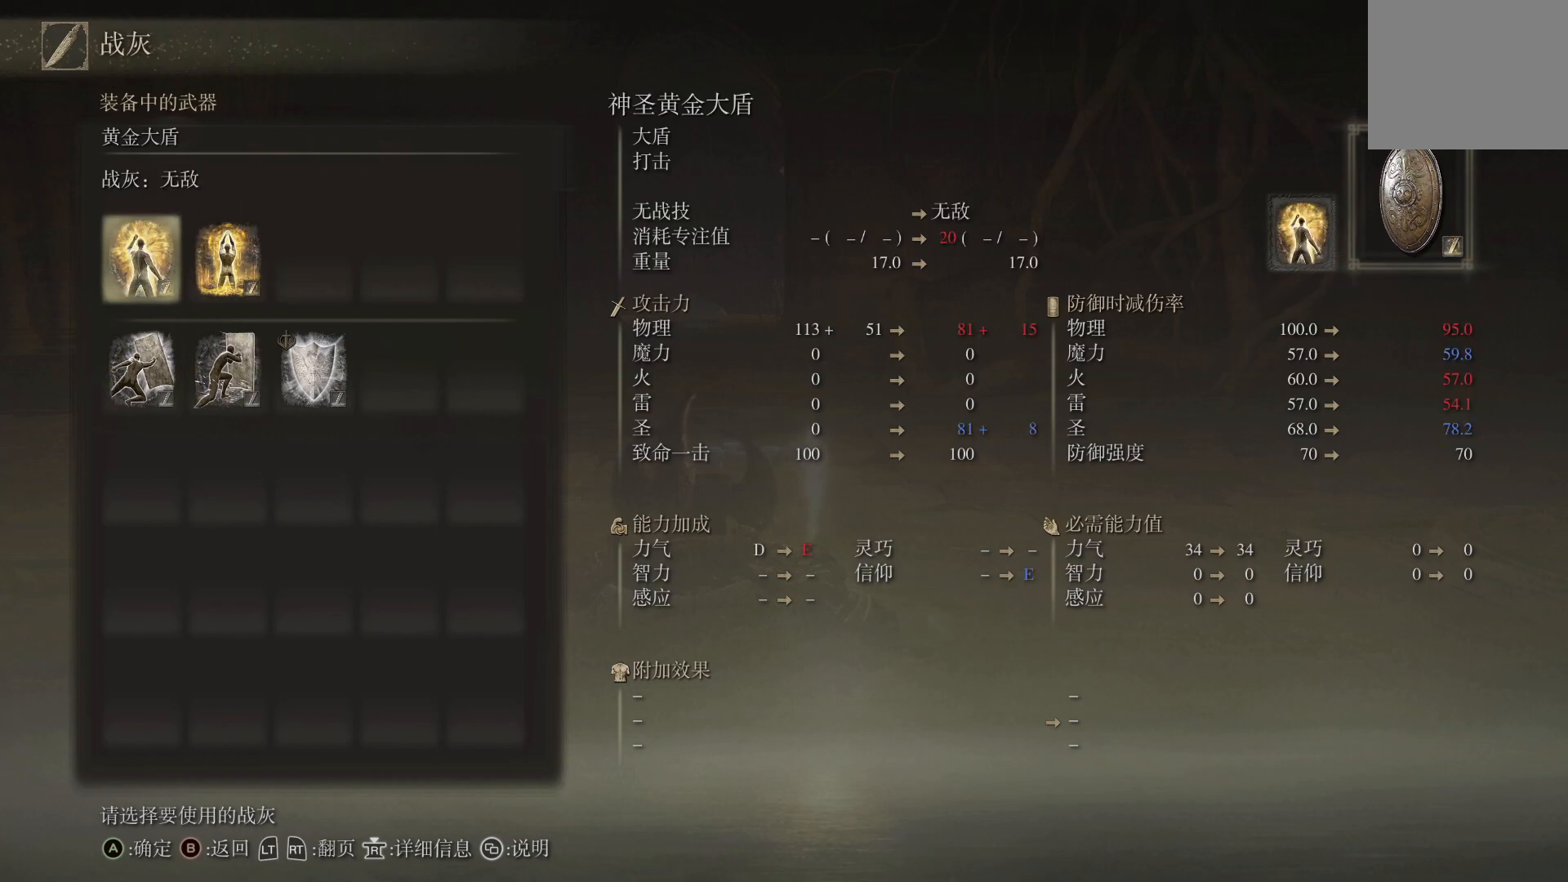
{"buttons": [], "left_stick": "center", "right_stick": "center", "events": [[217, "SQUARE", "down"], [400, "SQUARE", "up"]]}